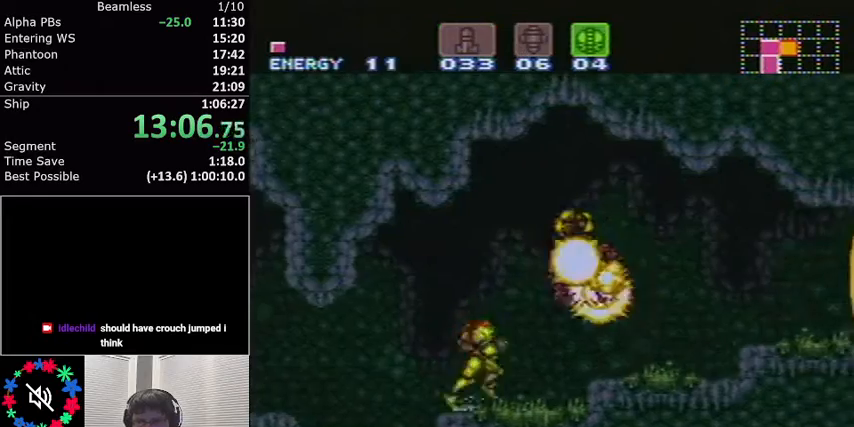
Gameplay with a controller (Nintendo layout); each line is a JSON object with the inputs held at the frame after it. "events" lists button and stick changes between this image and that frame as [ms after this image, input, new state], when the widget could be followed in between. Not read: L3 R3.
{"buttons": ["L1", "DPAD_DOWN"], "events": [[100, "A", "down"], [301, "A", "up"], [301, "DPAD_RIGHT", "up"], [367, "DPAD_DOWN", "down"], [467, "DPAD_DOWN", "up"], [501, "DPAD_DOWN", "down"]]}
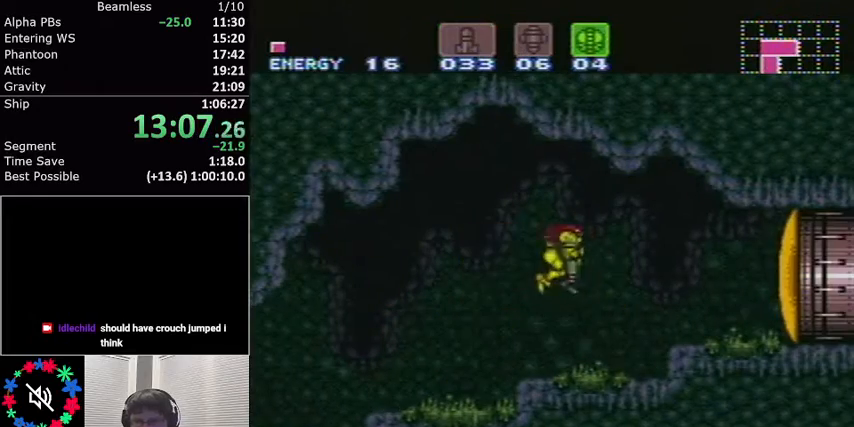
{"buttons": ["A", "L1", "DPAD_RIGHT"], "events": [[100, "X", "down"], [167, "DPAD_DOWN", "up"], [267, "DPAD_UP", "down"], [267, "X", "up"], [400, "DPAD_UP", "up"], [434, "DPAD_RIGHT", "down"], [500, "A", "down"]]}
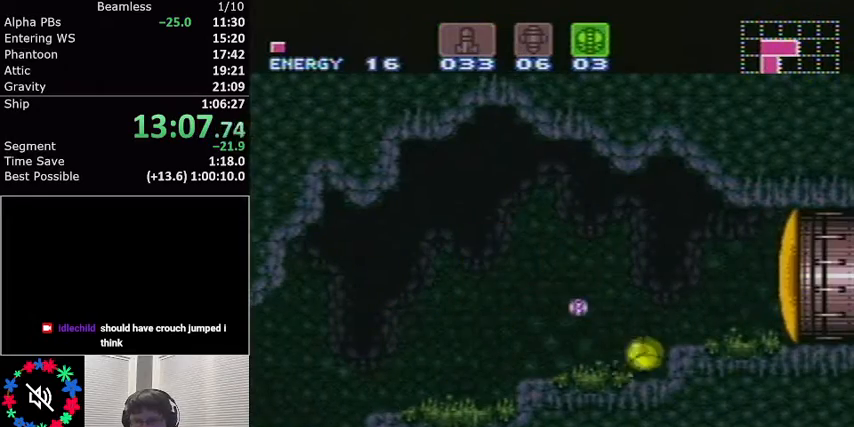
{"buttons": ["L1", "DPAD_RIGHT"], "events": [[134, "A", "up"], [234, "DPAD_RIGHT", "up"], [334, "DPAD_RIGHT", "down"], [401, "A", "down"], [501, "A", "up"]]}
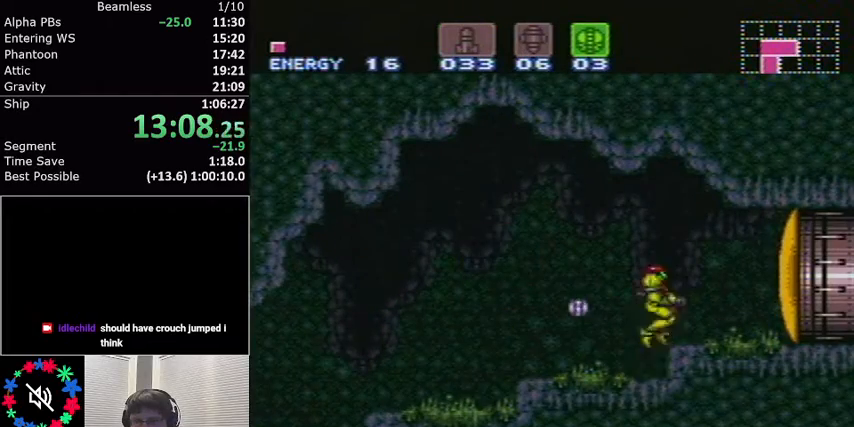
{"buttons": ["L1", "DPAD_RIGHT"], "events": [[167, "B", "down"], [333, "B", "up"]]}
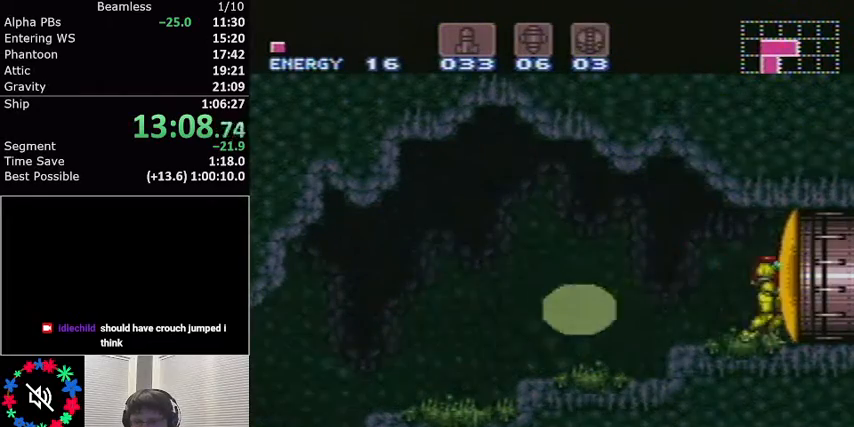
{"buttons": ["L1", "DPAD_RIGHT"], "events": []}
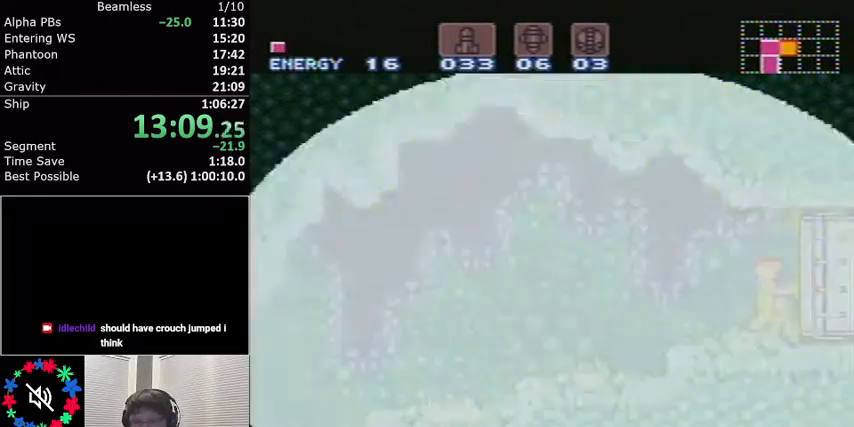
{"buttons": ["L1", "DPAD_RIGHT"], "events": []}
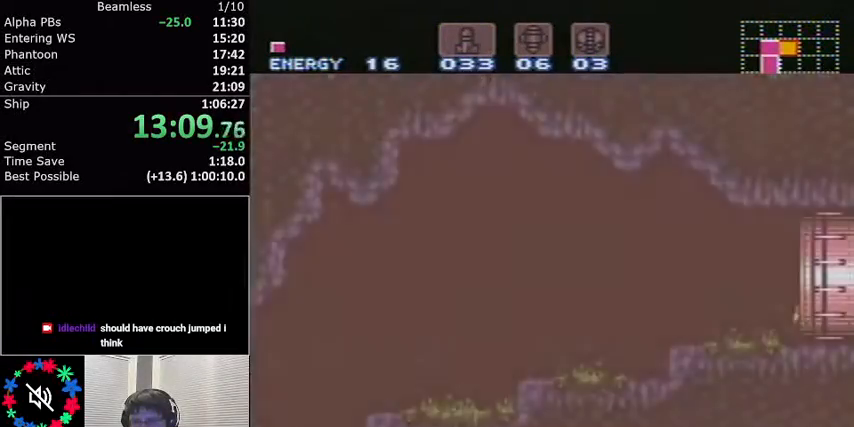
{"buttons": ["L1", "DPAD_RIGHT"], "events": []}
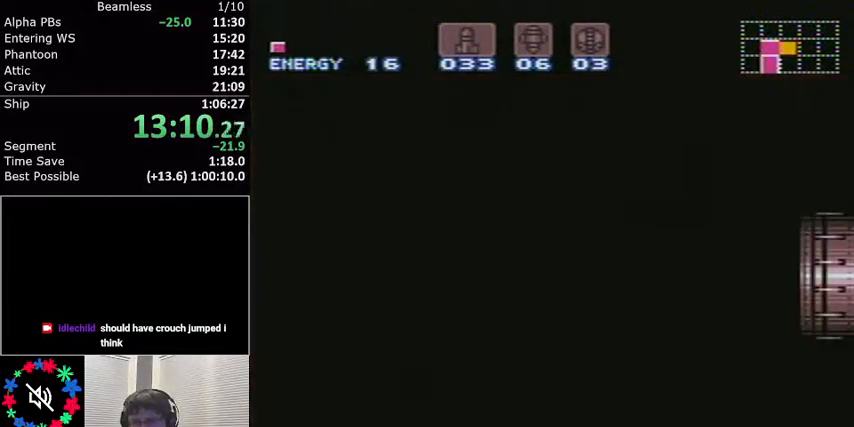
{"buttons": ["L1", "DPAD_RIGHT"], "events": []}
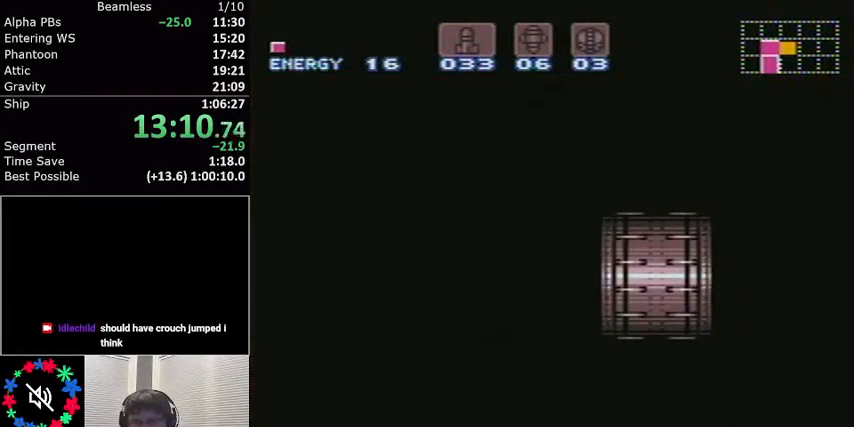
{"buttons": ["L1", "DPAD_RIGHT"], "events": []}
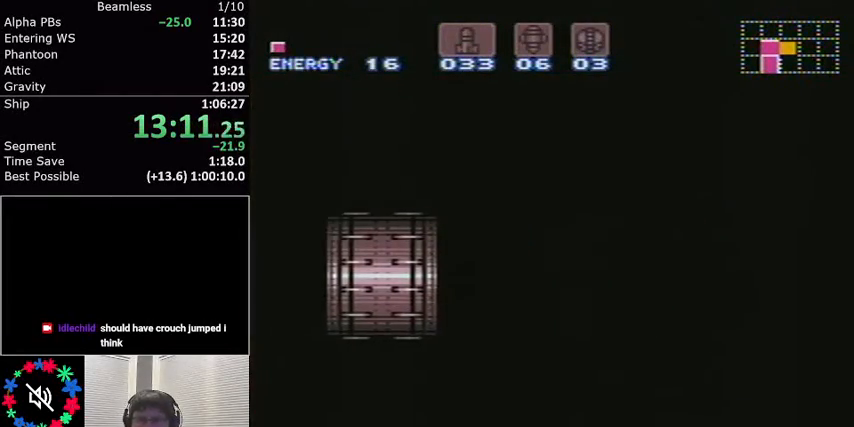
{"buttons": ["L1", "DPAD_RIGHT"], "events": []}
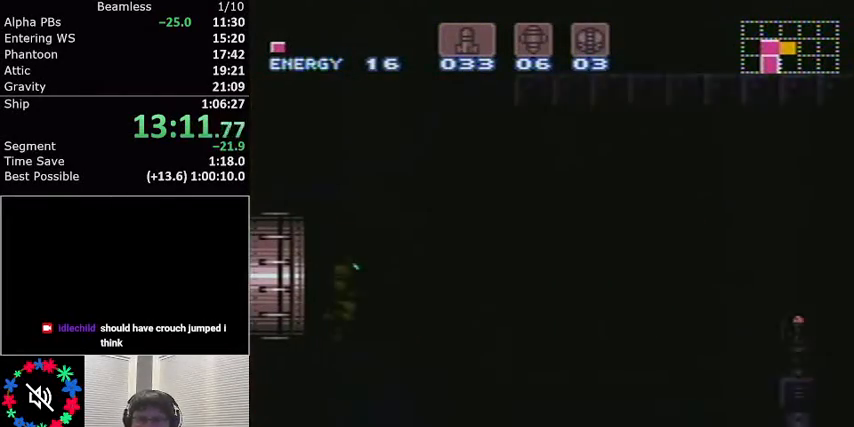
{"buttons": ["L1", "DPAD_RIGHT"], "events": []}
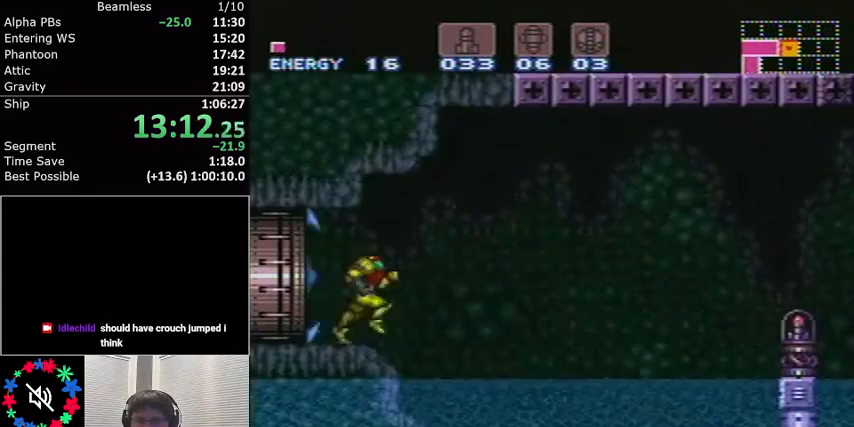
{"buttons": ["A", "L1", "DPAD_RIGHT"], "events": [[33, "A", "down"]]}
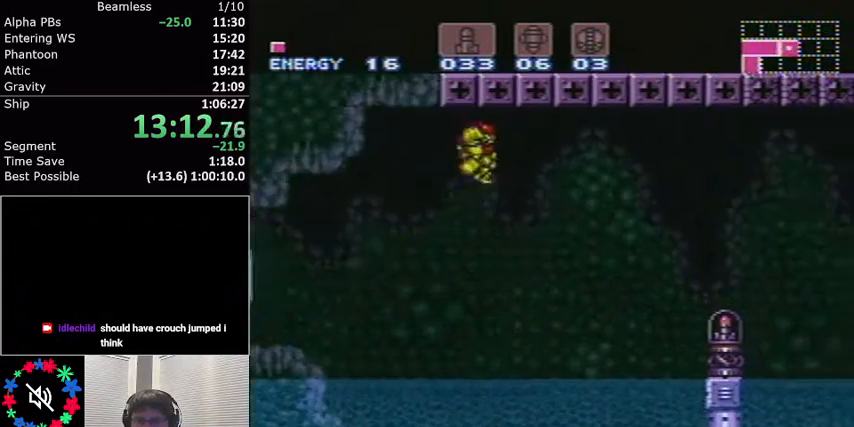
{"buttons": ["A", "L1", "DPAD_RIGHT"], "events": []}
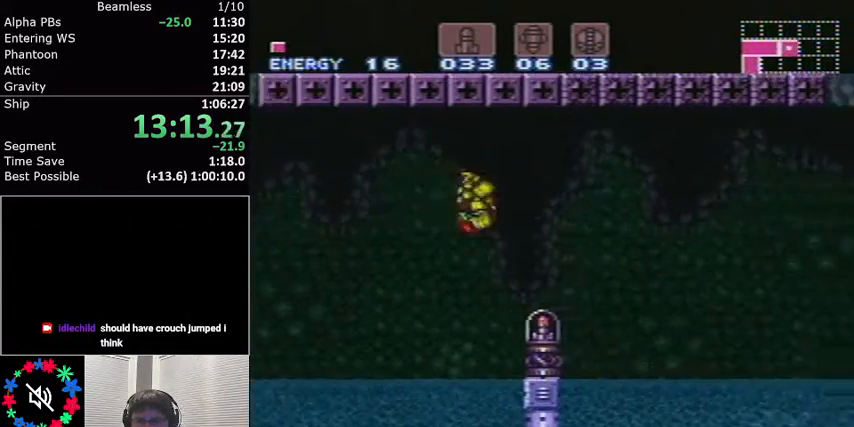
{"buttons": ["A", "L1", "DPAD_RIGHT"], "events": []}
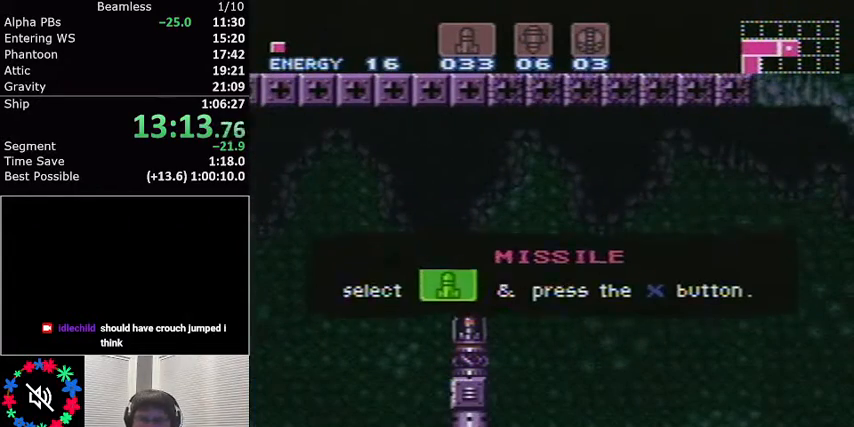
{"buttons": ["A", "L1", "DPAD_RIGHT"], "events": []}
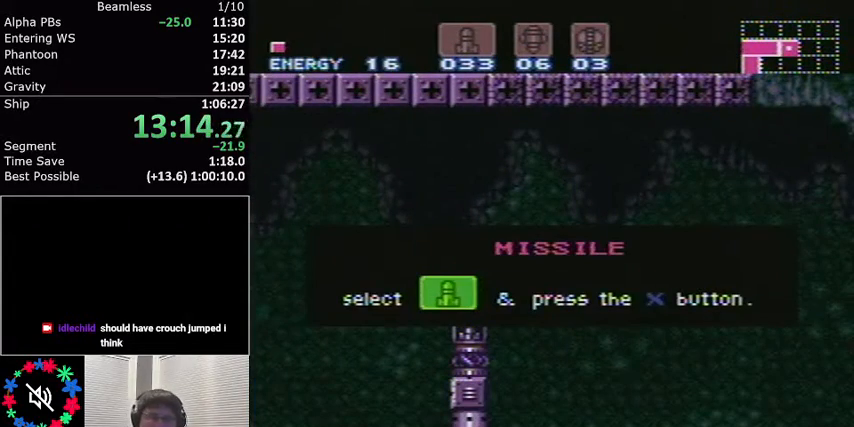
{"buttons": ["A", "L1", "DPAD_RIGHT"], "events": []}
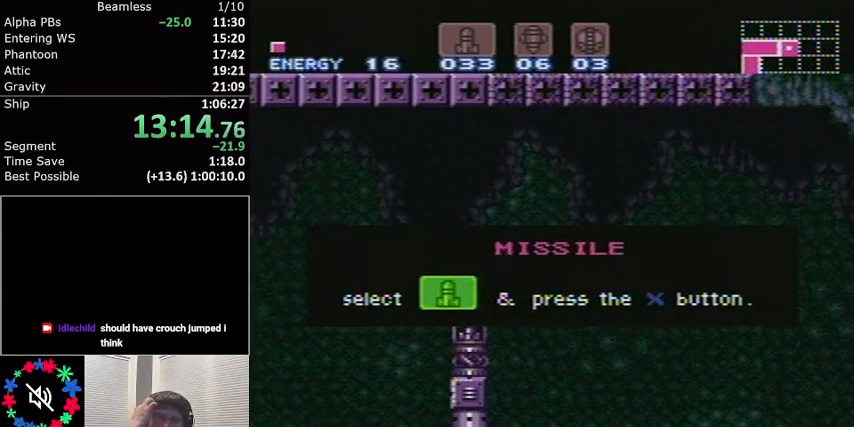
{"buttons": ["A", "L1", "DPAD_RIGHT"], "events": []}
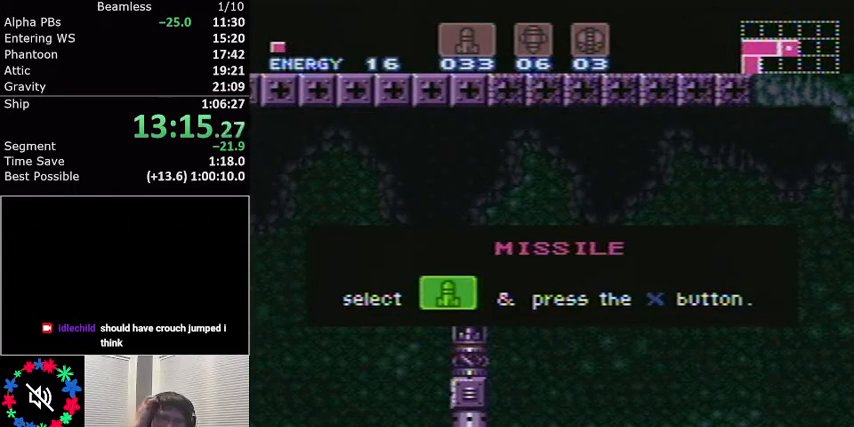
{"buttons": ["A", "L1", "DPAD_RIGHT"], "events": []}
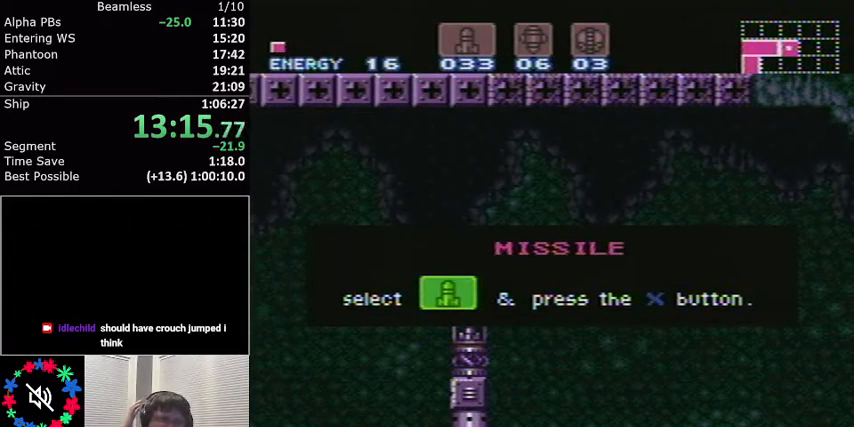
{"buttons": ["A", "L1", "DPAD_RIGHT"], "events": []}
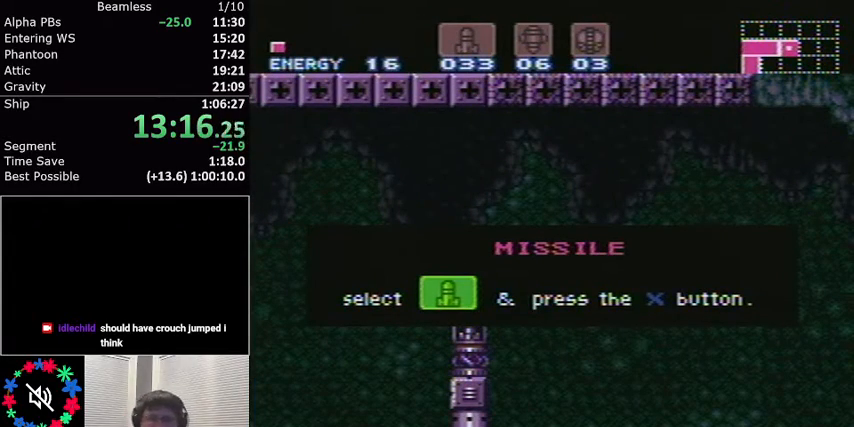
{"buttons": ["A", "L1", "DPAD_RIGHT"], "events": []}
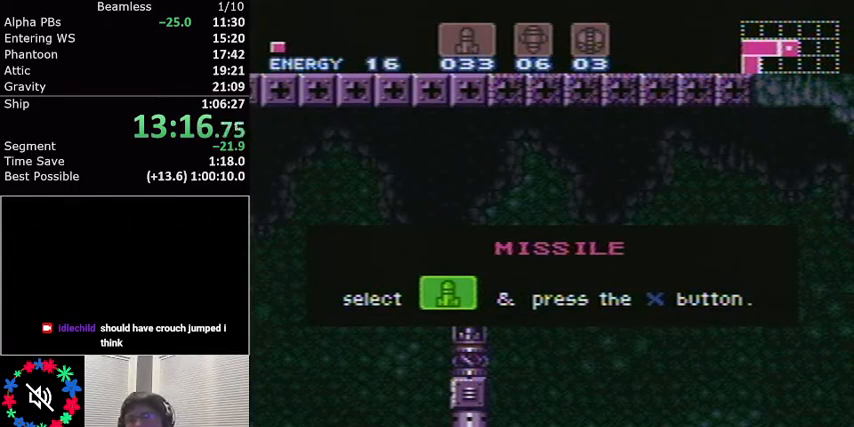
{"buttons": ["A", "L1", "DPAD_RIGHT"], "events": []}
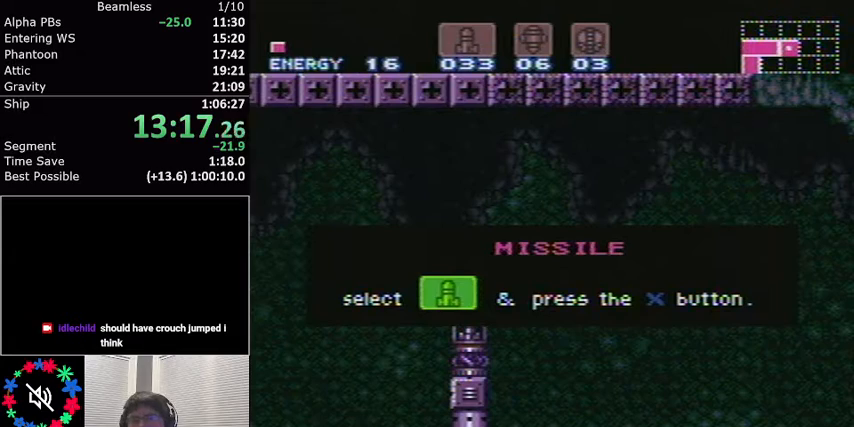
{"buttons": ["A", "L1", "DPAD_RIGHT"], "events": []}
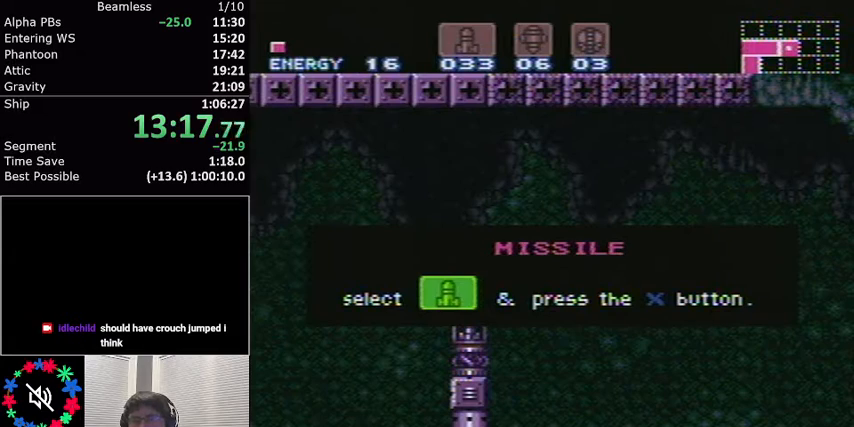
{"buttons": ["A", "L1", "DPAD_RIGHT"], "events": []}
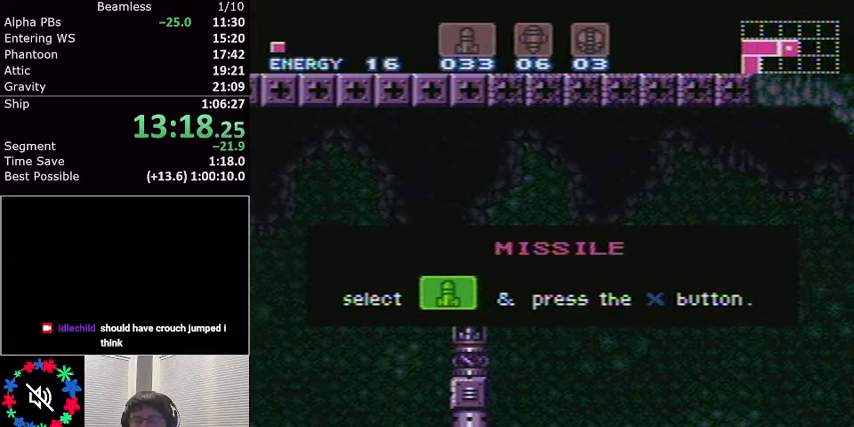
{"buttons": ["A", "L1", "DPAD_RIGHT"], "events": []}
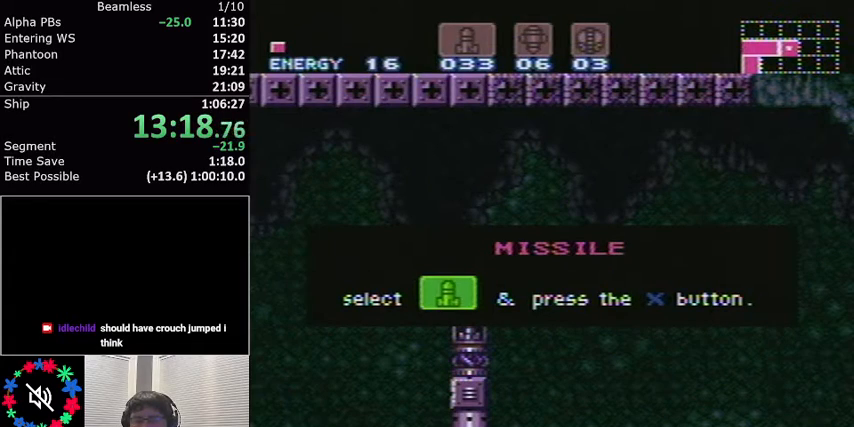
{"buttons": ["A", "L1", "DPAD_RIGHT"], "events": []}
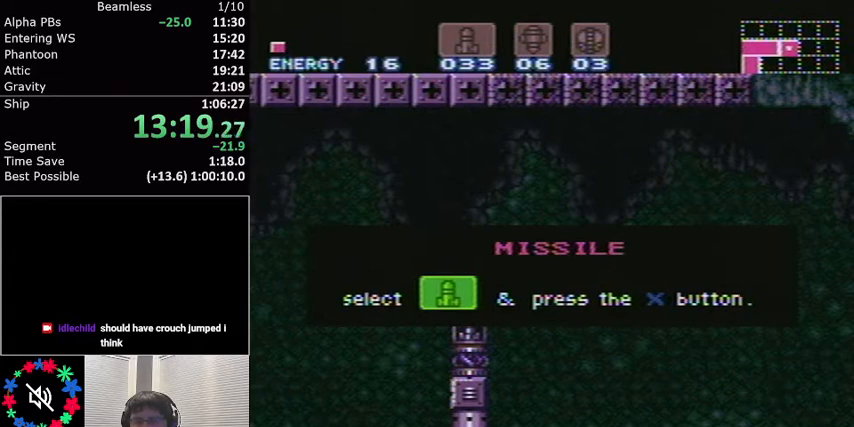
{"buttons": ["DPAD_RIGHT"], "events": [[467, "A", "up"], [467, "L1", "up"]]}
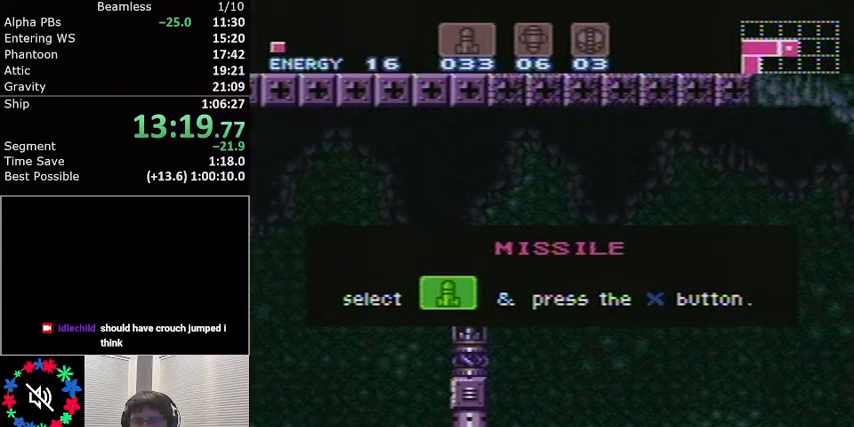
{"buttons": ["A", "L1", "DPAD_RIGHT"], "events": [[301, "L1", "down"], [367, "A", "down"]]}
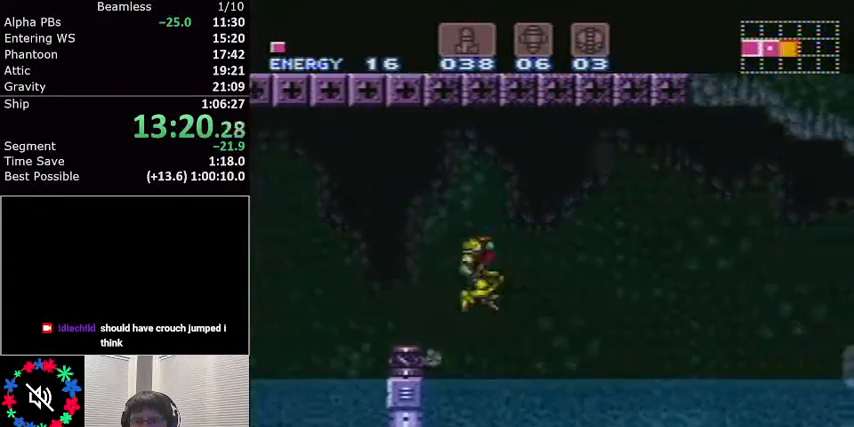
{"buttons": ["A", "L1", "DPAD_RIGHT"], "events": []}
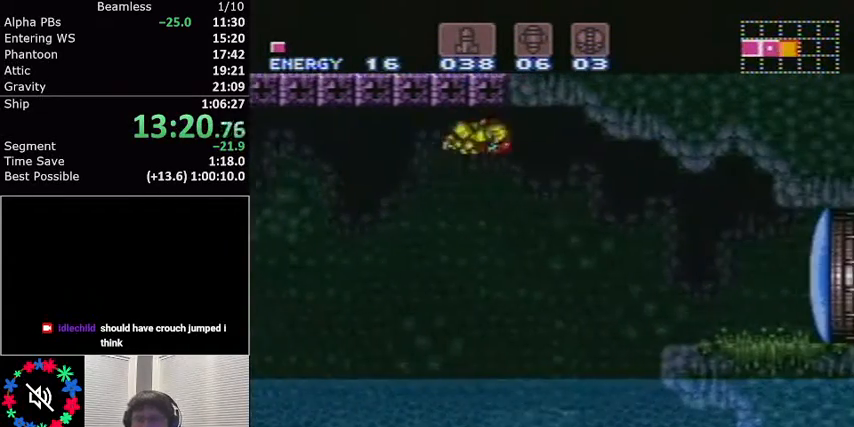
{"buttons": ["X", "L1", "DPAD_RIGHT"], "events": [[401, "X", "down"], [467, "A", "up"]]}
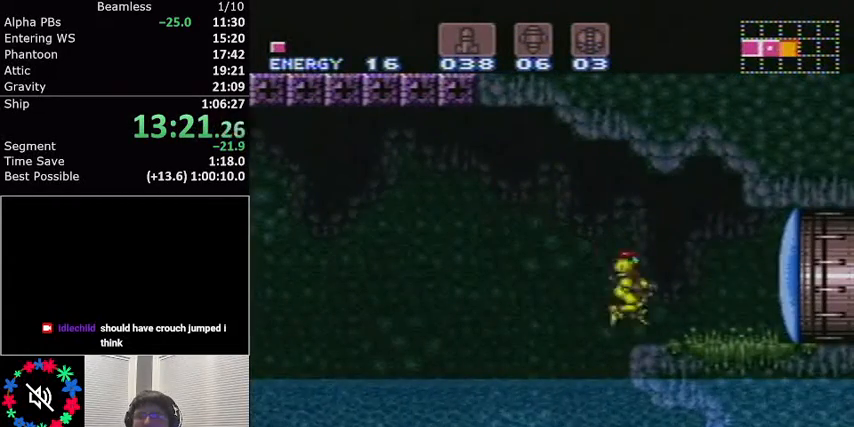
{"buttons": ["L1", "DPAD_RIGHT"], "events": [[33, "X", "up"]]}